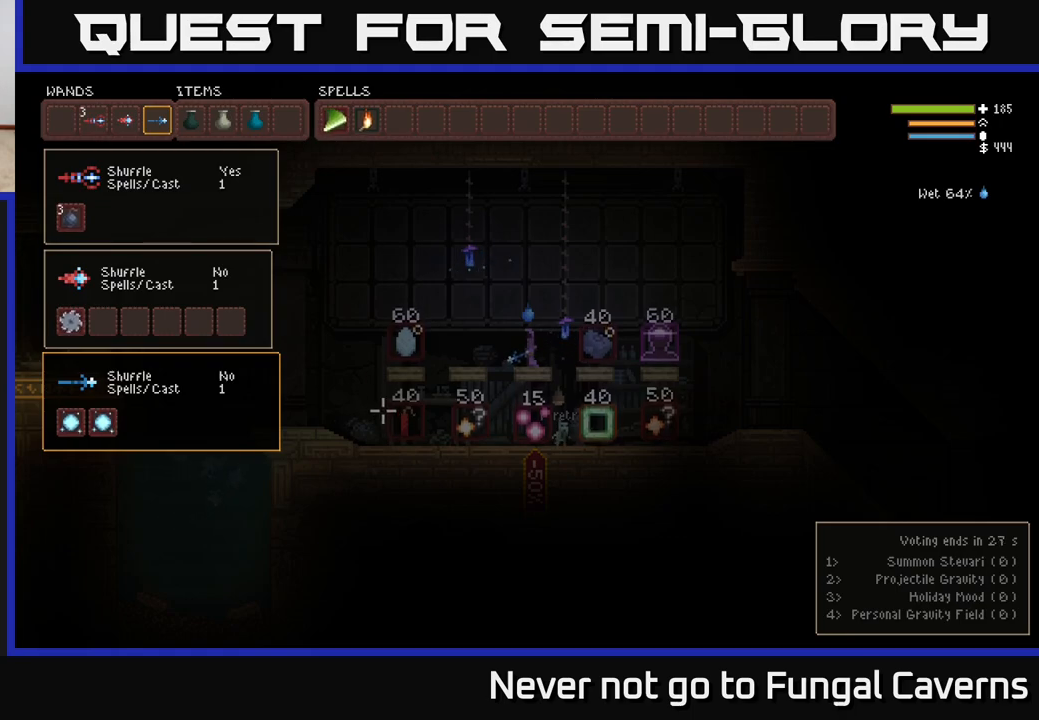
Gameplay with a controller (Xbox layout); each line is a JSON object with the inputs held at the frame after it. "events" lists button and stick changes between this image and that frame as [ms after this image, input, new state], when the widget could be followed in between.
{"buttons": [], "left_stick": "center", "right_stick": "center", "events": [[117, "SELECT", "down"], [217, "SELECT", "up"]]}
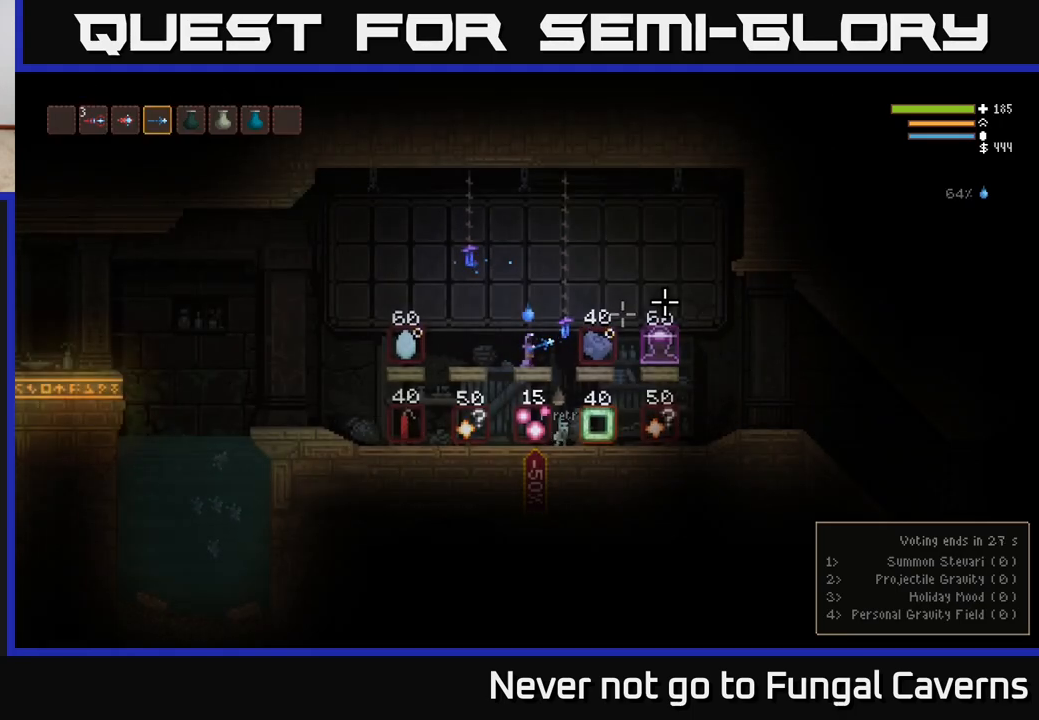
{"buttons": ["L2"], "left_stick": "right", "right_stick": "center", "events": [[167, "left_stick", "right"], [500, "L2", "down"]]}
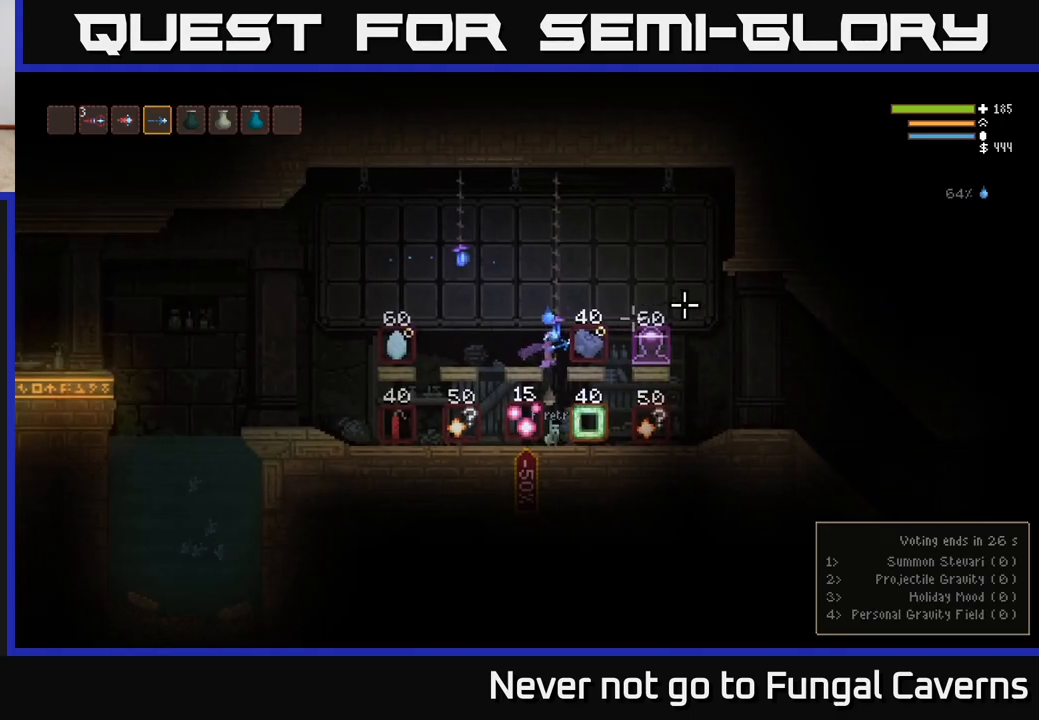
{"buttons": [], "left_stick": "right", "right_stick": "center", "events": [[150, "L2", "up"]]}
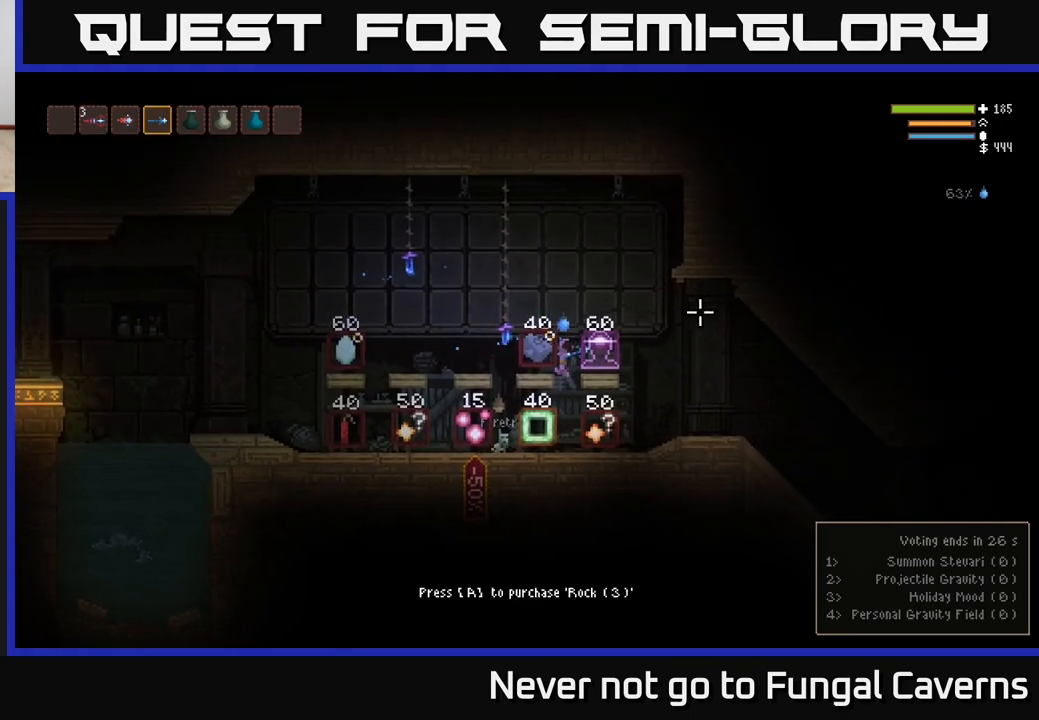
{"buttons": [], "left_stick": "right", "right_stick": "center", "events": []}
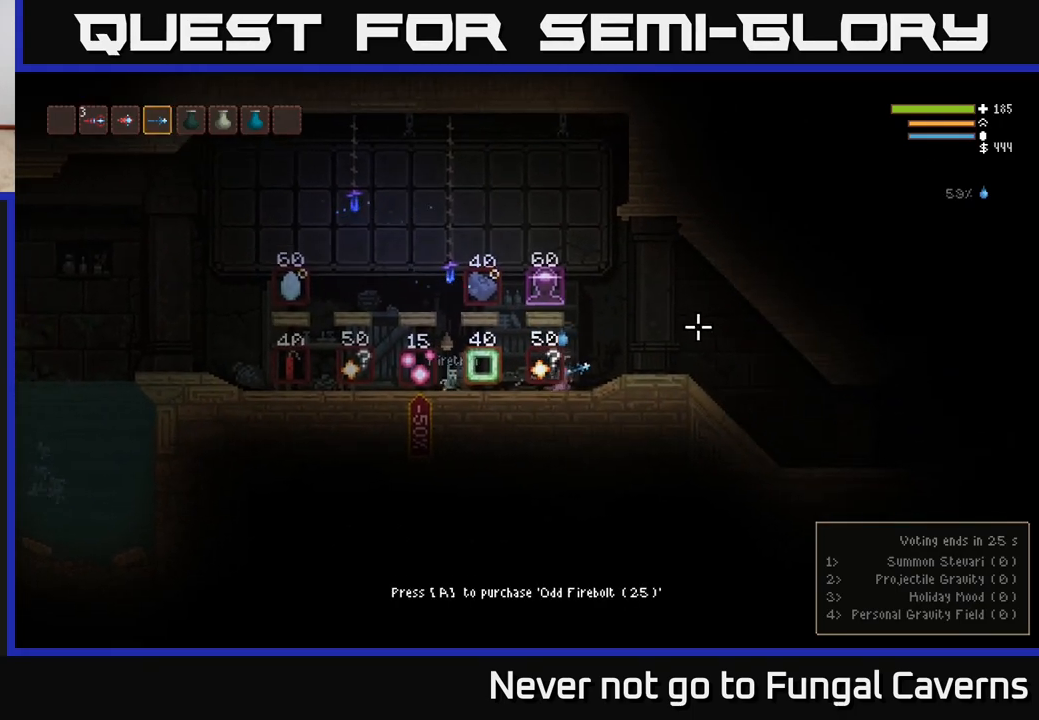
{"buttons": [], "left_stick": "right", "right_stick": "right", "events": [[183, "L2", "down"], [300, "right_stick", "right"], [333, "L2", "up"]]}
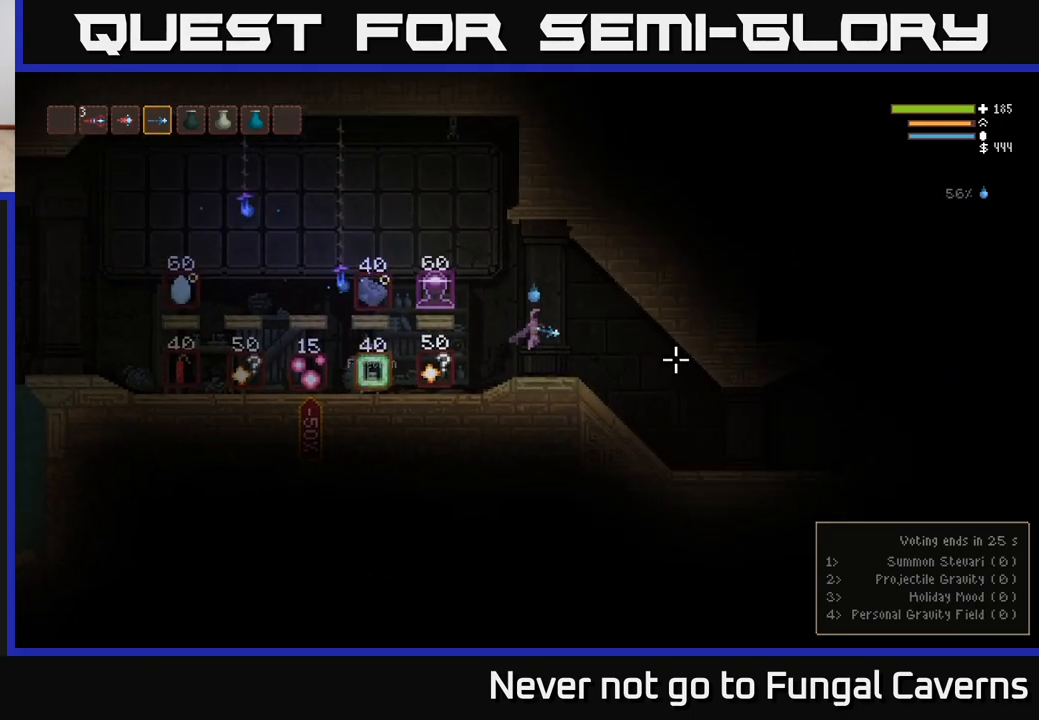
{"buttons": [], "left_stick": "right", "right_stick": "right", "events": []}
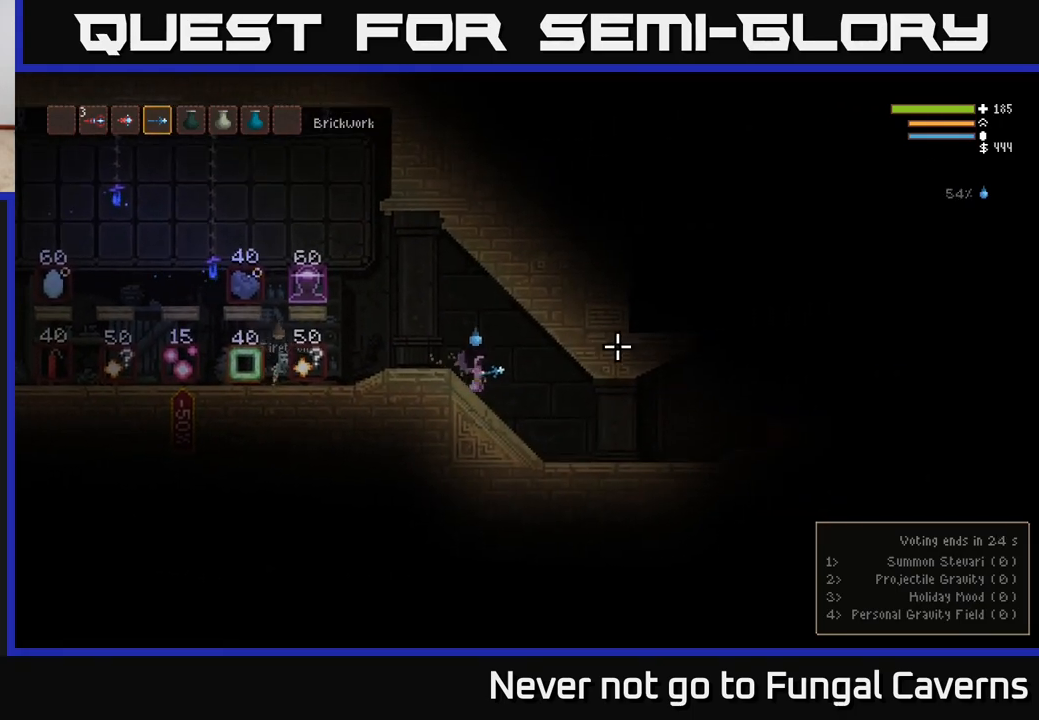
{"buttons": [], "left_stick": "right", "right_stick": "up-right", "events": [[283, "right_stick", "up-right"]]}
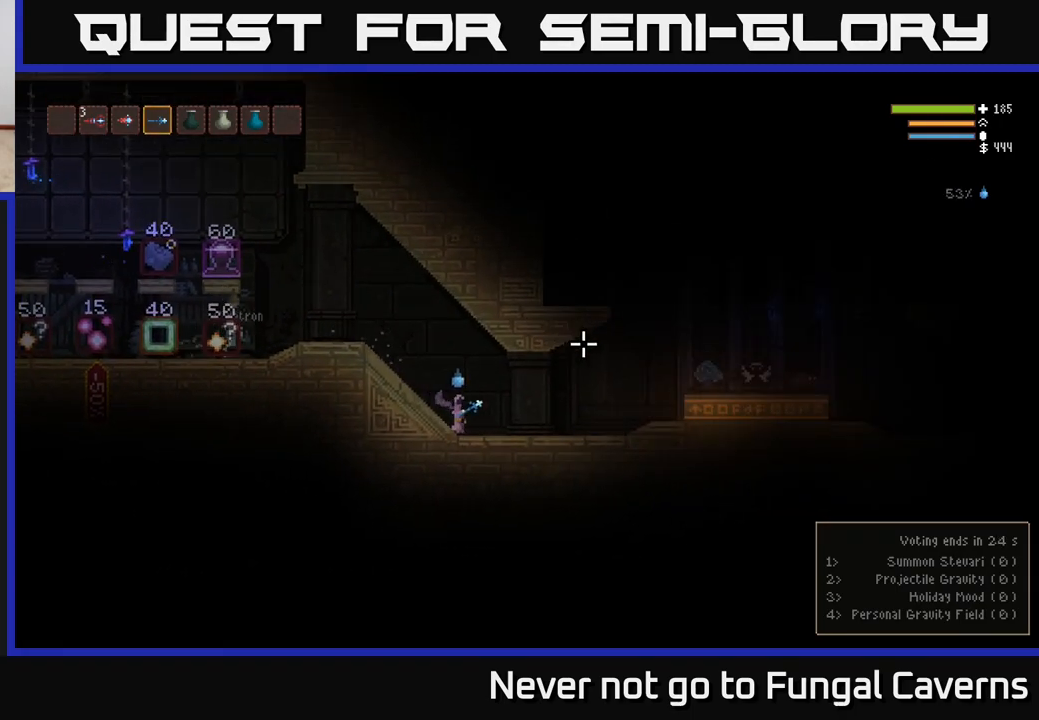
{"buttons": [], "left_stick": "right", "right_stick": "up-right", "events": [[267, "L2", "down"], [383, "L2", "up"]]}
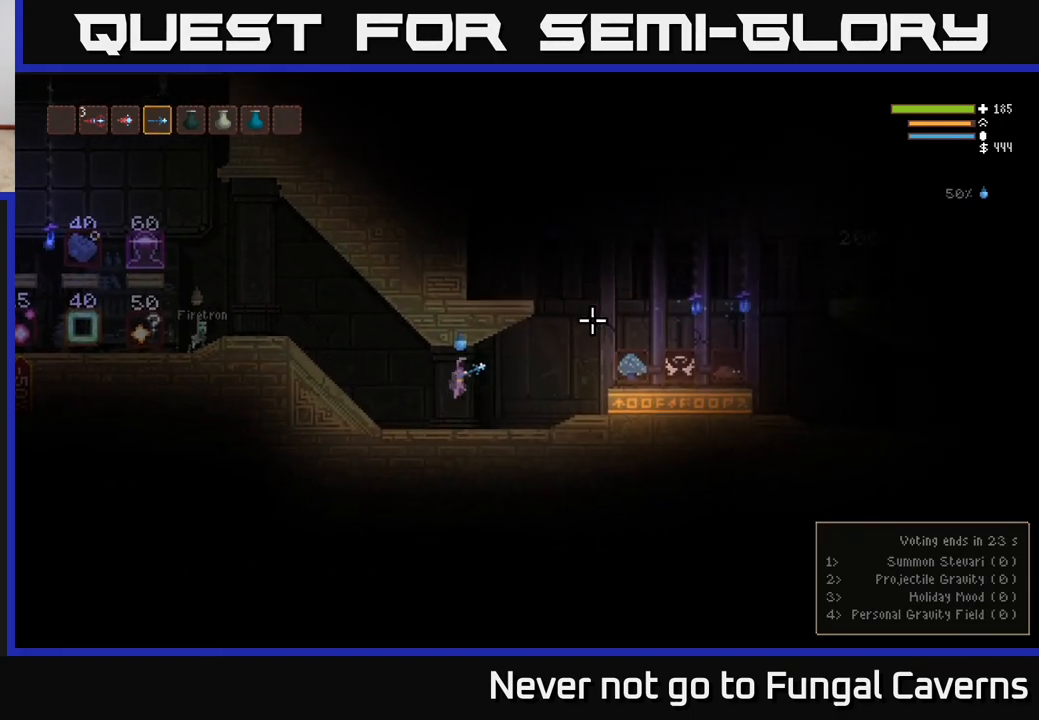
{"buttons": ["L2"], "left_stick": "right", "right_stick": "right", "events": [[133, "right_stick", "right"], [467, "L2", "down"]]}
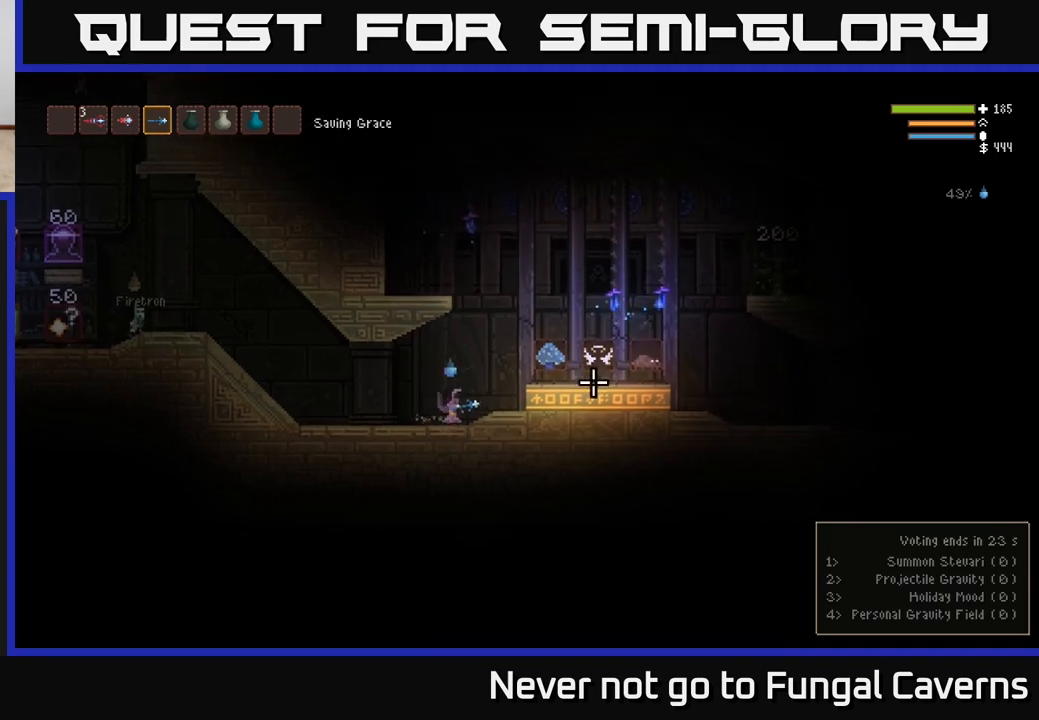
{"buttons": [], "left_stick": "center", "right_stick": "right", "events": [[167, "L2", "up"], [500, "left_stick", "center"]]}
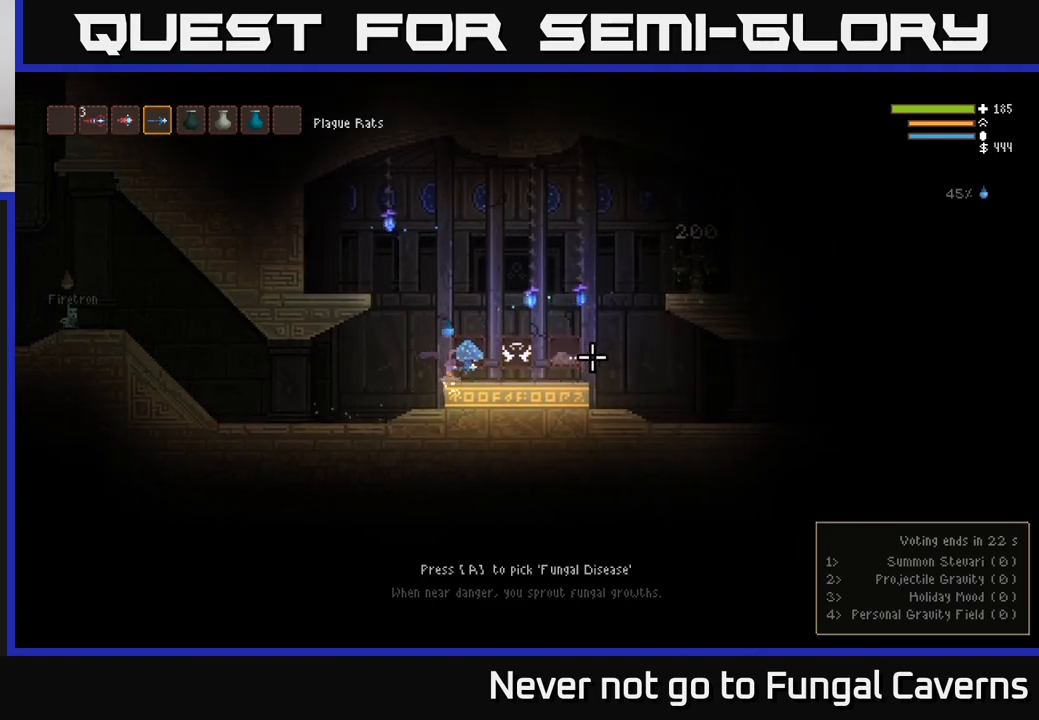
{"buttons": [], "left_stick": "center", "right_stick": "right", "events": []}
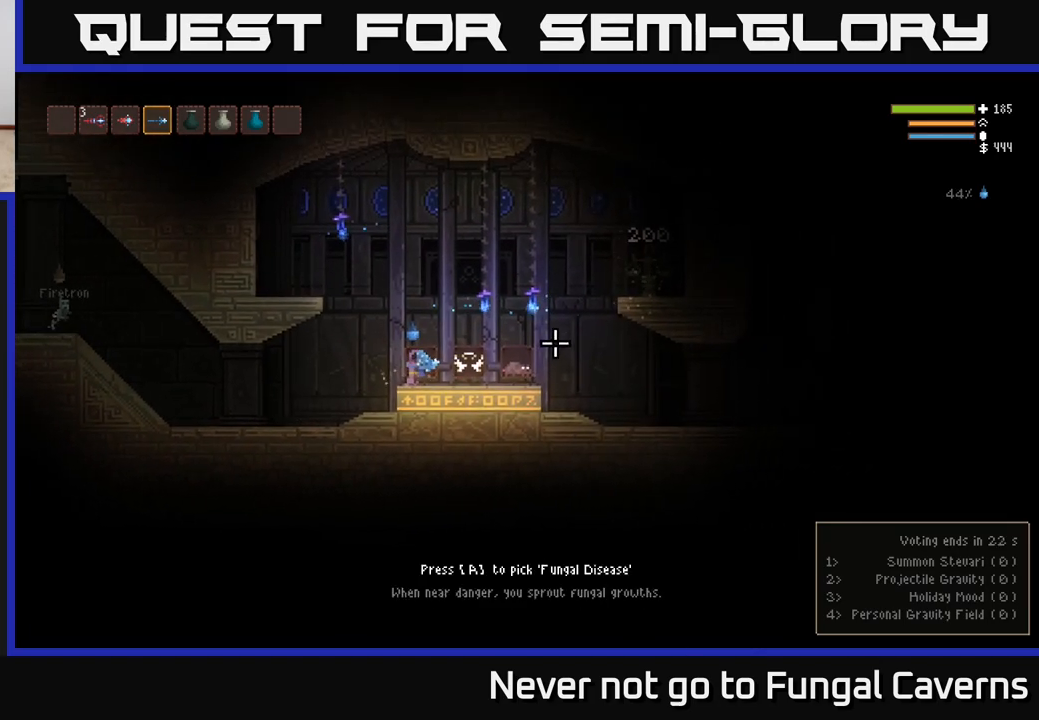
{"buttons": [], "left_stick": "center", "right_stick": "right", "events": []}
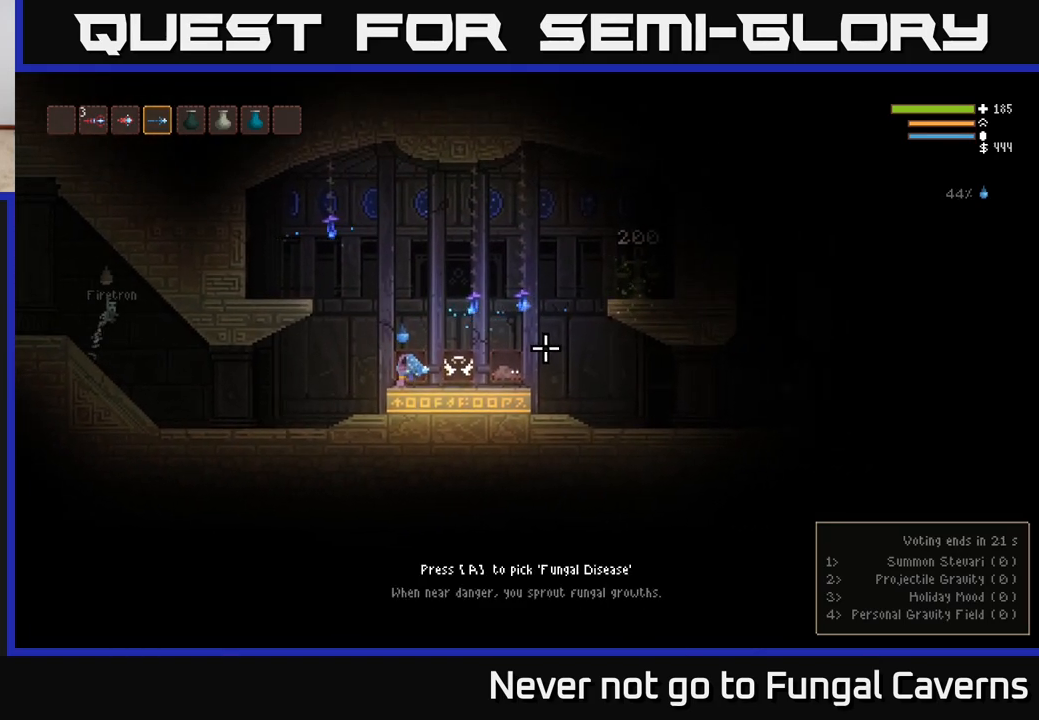
{"buttons": [], "left_stick": "center", "right_stick": "right", "events": [[167, "left_stick", "right"], [333, "left_stick", "center"]]}
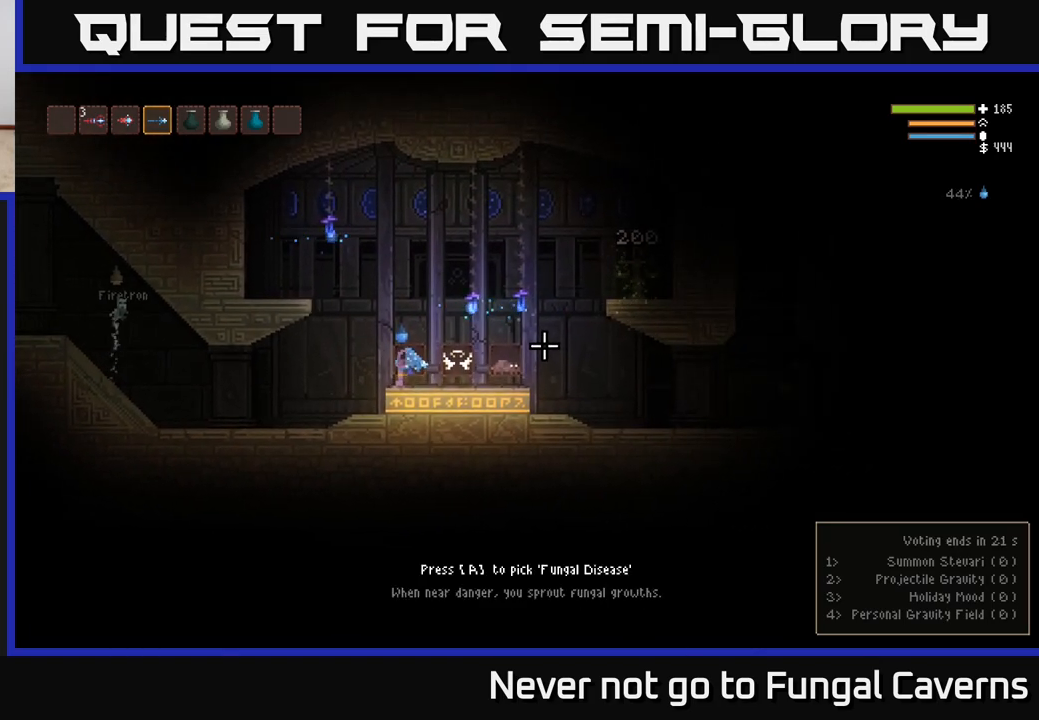
{"buttons": [], "left_stick": "center", "right_stick": "right", "events": [[17, "left_stick", "right"], [433, "left_stick", "center"]]}
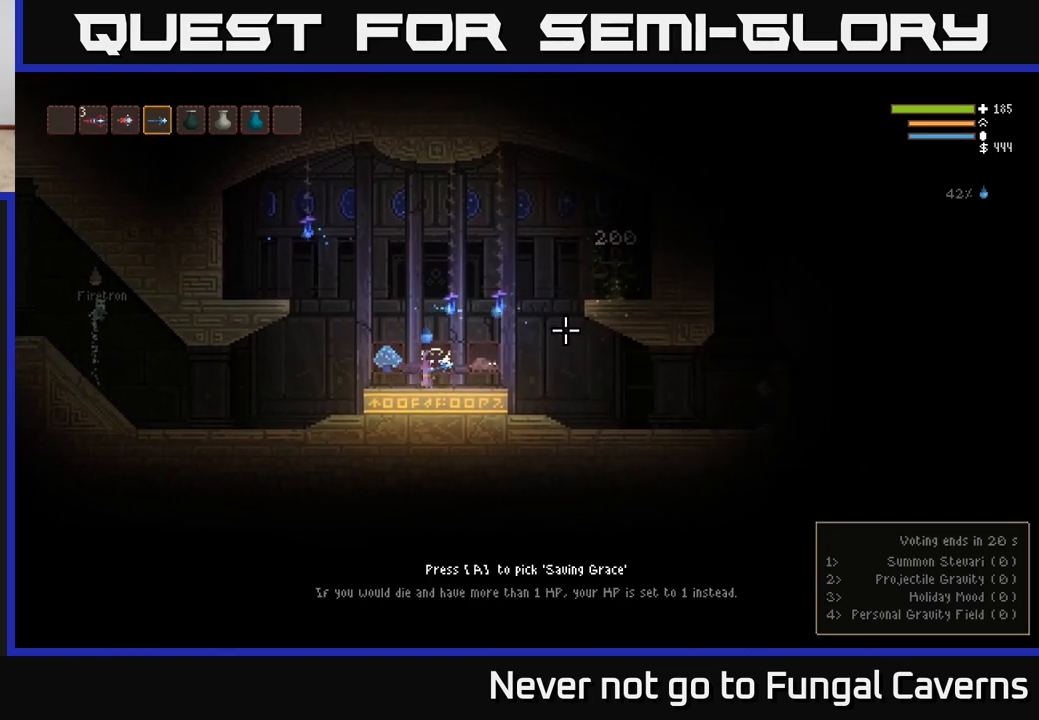
{"buttons": [], "left_stick": "right", "right_stick": "right", "events": [[117, "left_stick", "right"]]}
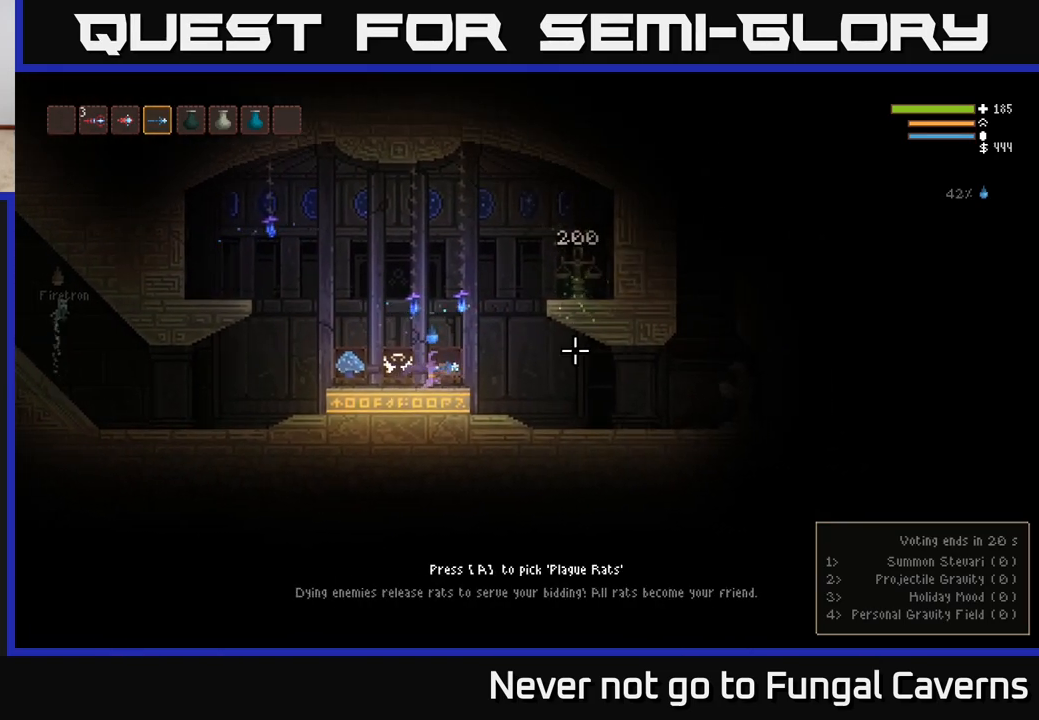
{"buttons": [], "left_stick": "center", "right_stick": "right", "events": [[17, "left_stick", "center"]]}
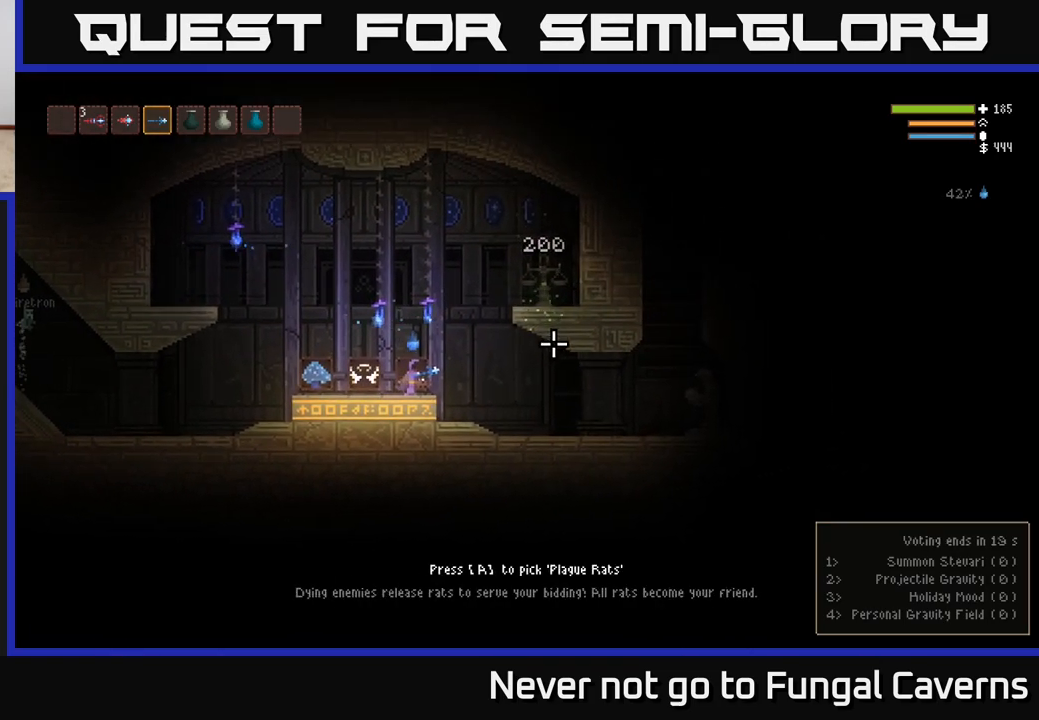
{"buttons": [], "left_stick": "center", "right_stick": "right", "events": []}
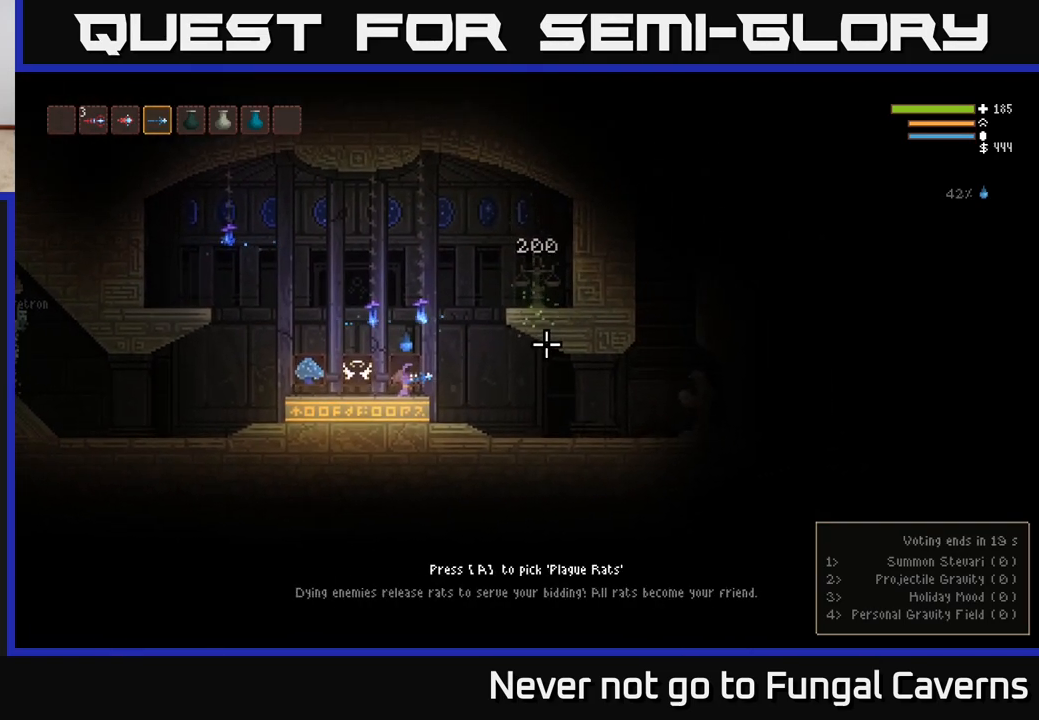
{"buttons": [], "left_stick": "center", "right_stick": "center", "events": [[117, "right_stick", "up-right"], [283, "right_stick", "center"]]}
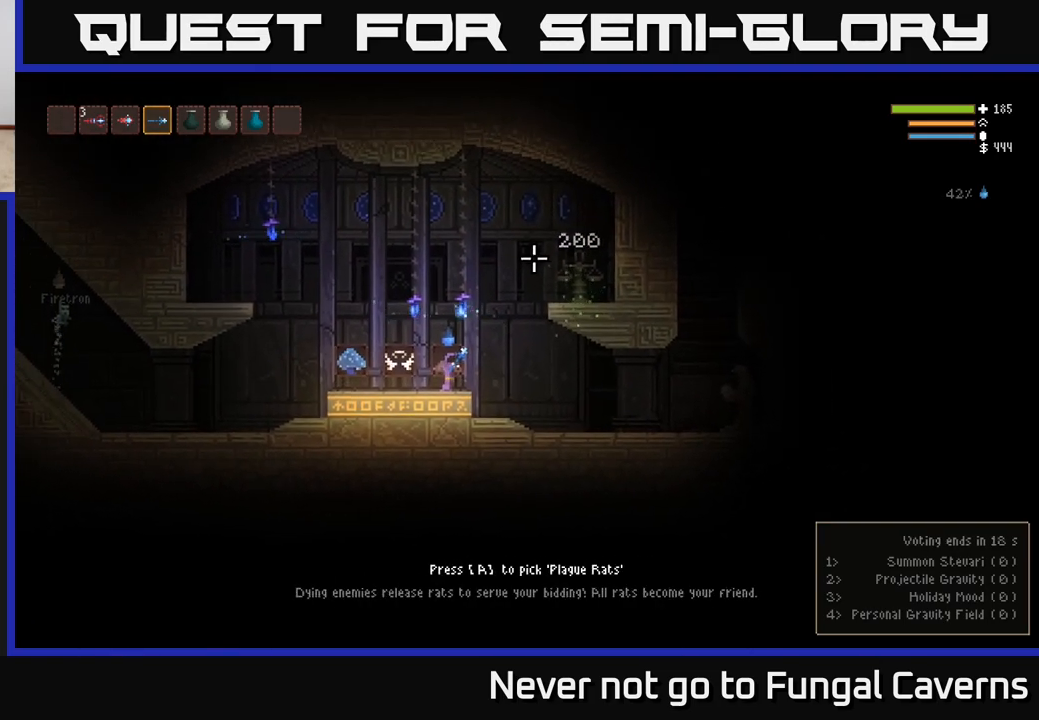
{"buttons": [], "left_stick": "center", "right_stick": "center", "events": []}
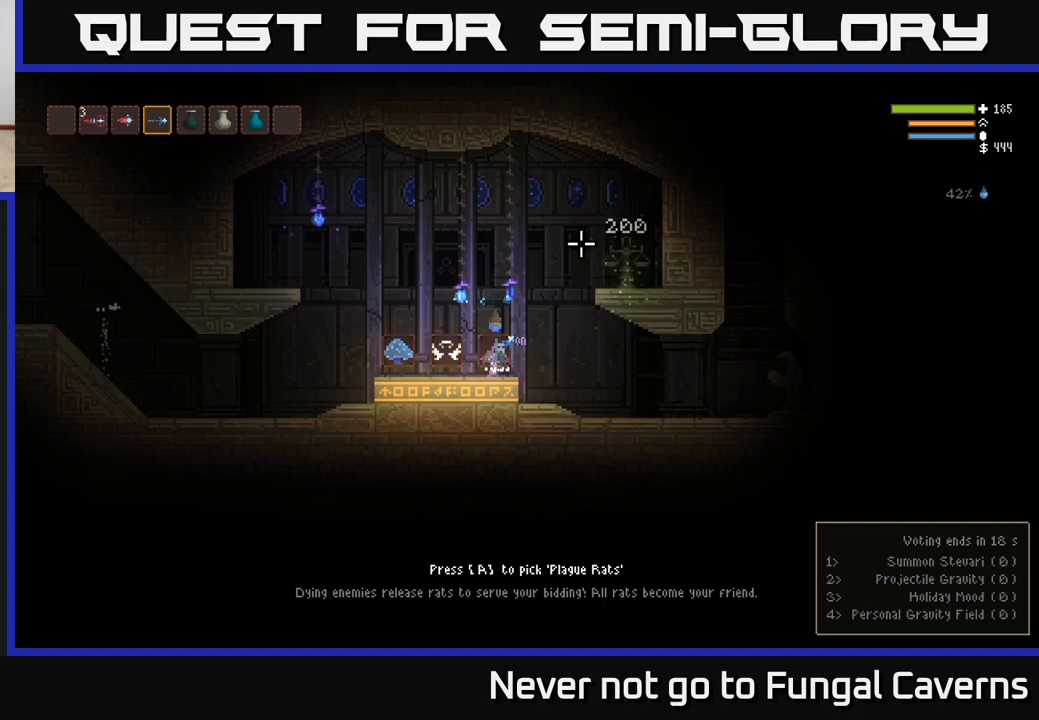
{"buttons": [], "left_stick": "center", "right_stick": "center", "events": []}
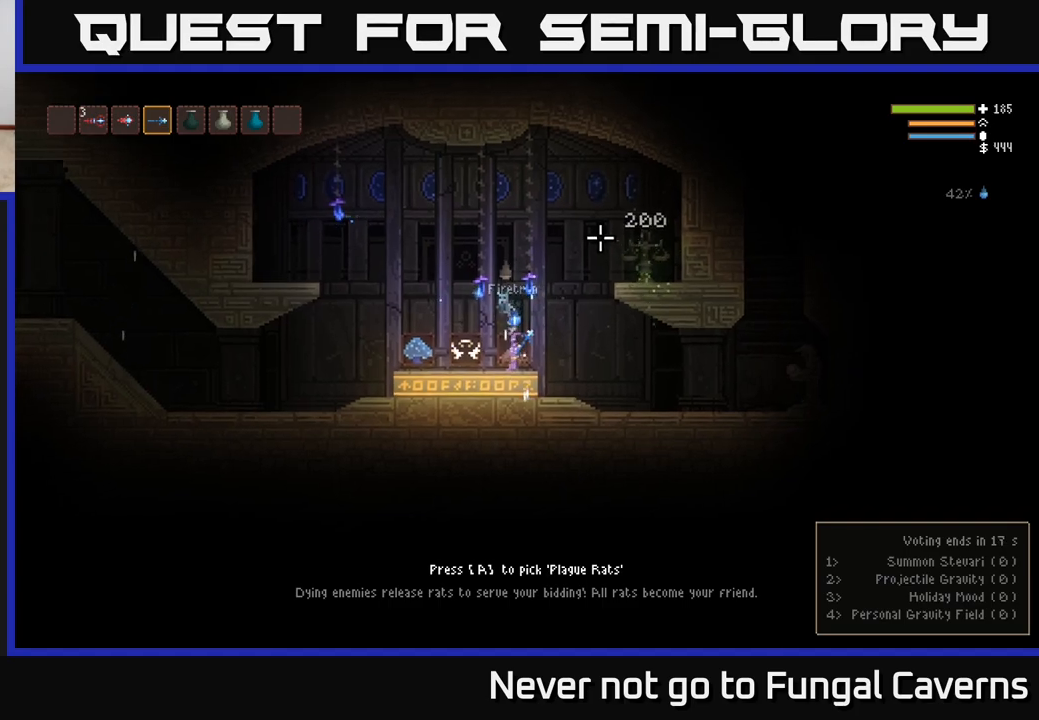
{"buttons": [], "left_stick": "center", "right_stick": "center", "events": []}
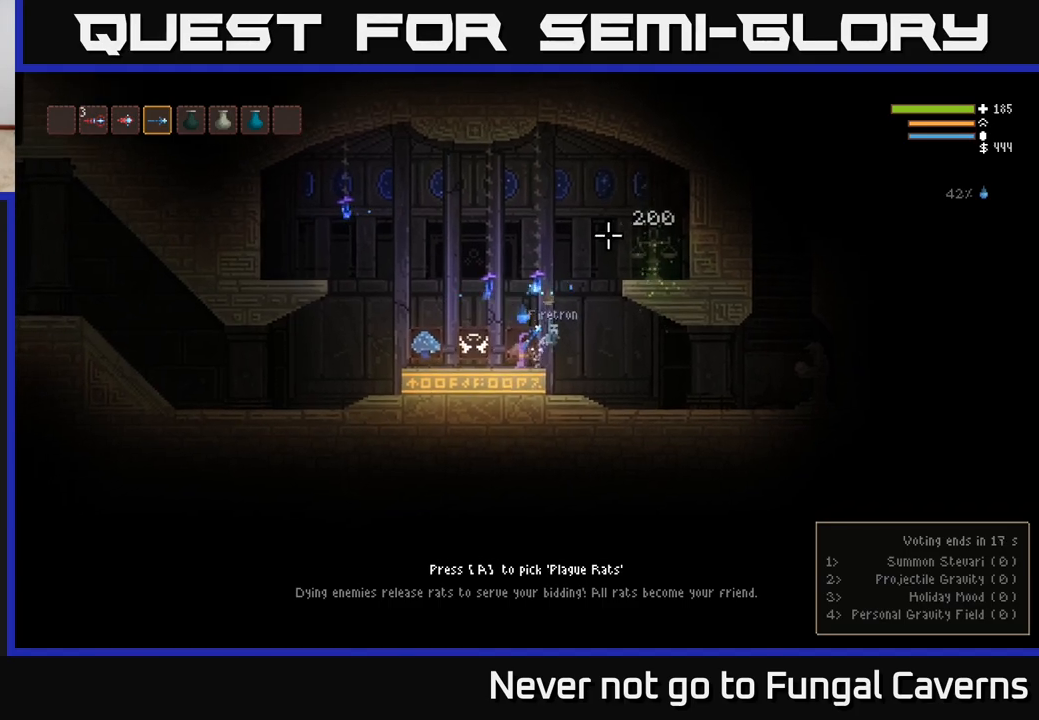
{"buttons": [], "left_stick": "center", "right_stick": "center", "events": []}
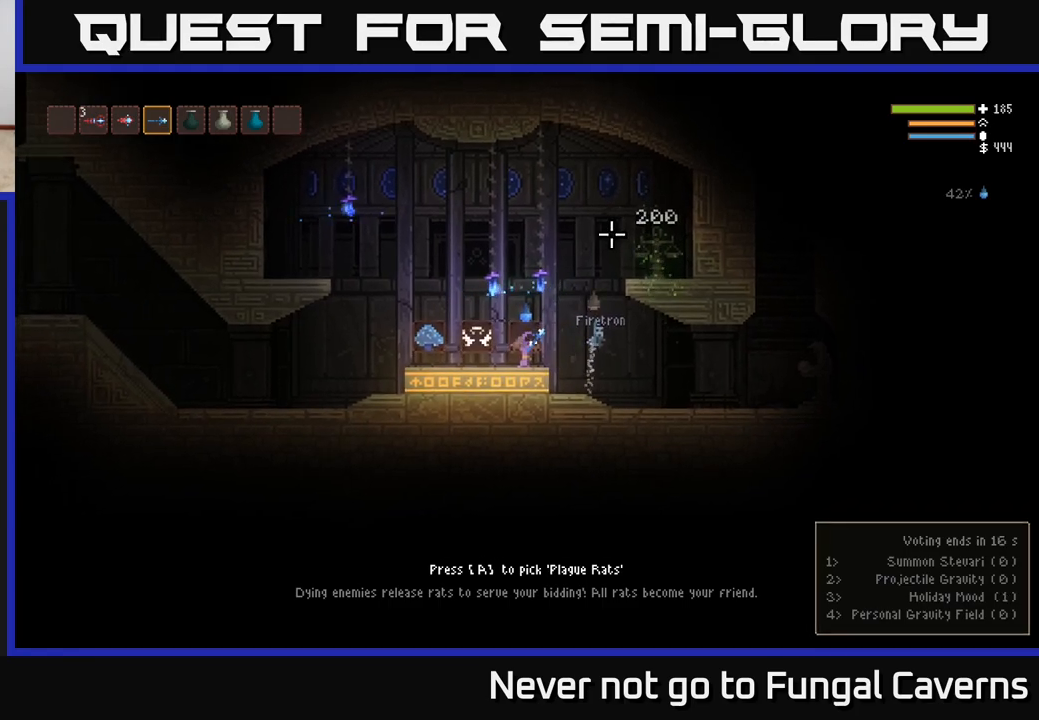
{"buttons": [], "left_stick": "center", "right_stick": "center", "events": [[433, "A", "down"], [500, "A", "up"]]}
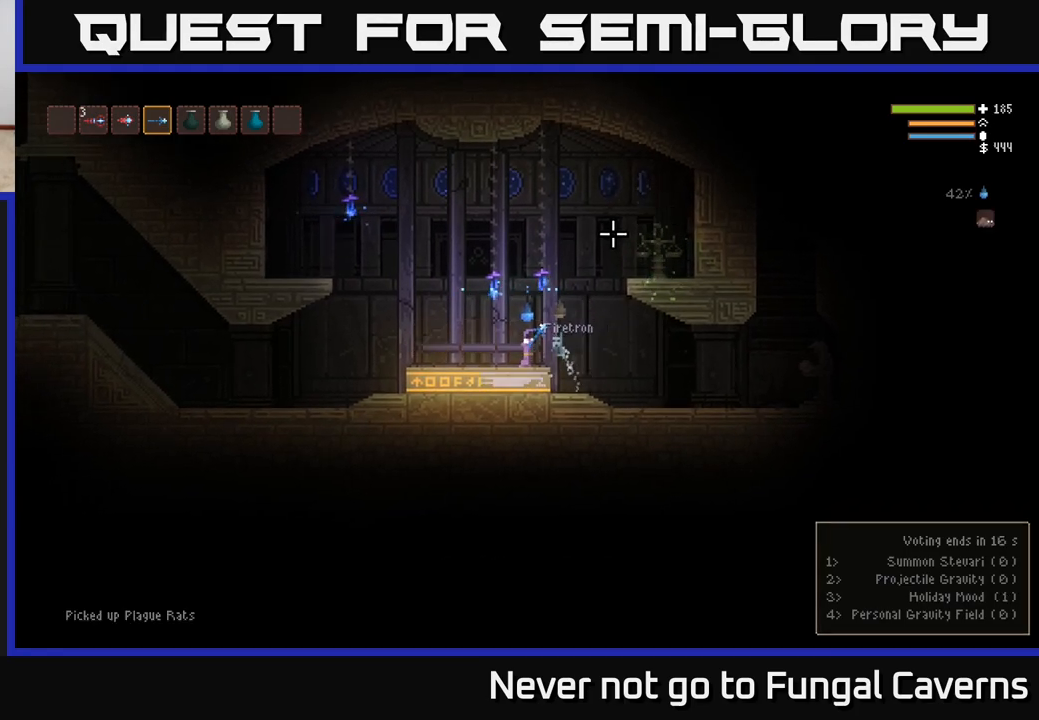
{"buttons": [], "left_stick": "right", "right_stick": "center", "events": [[83, "left_stick", "right"]]}
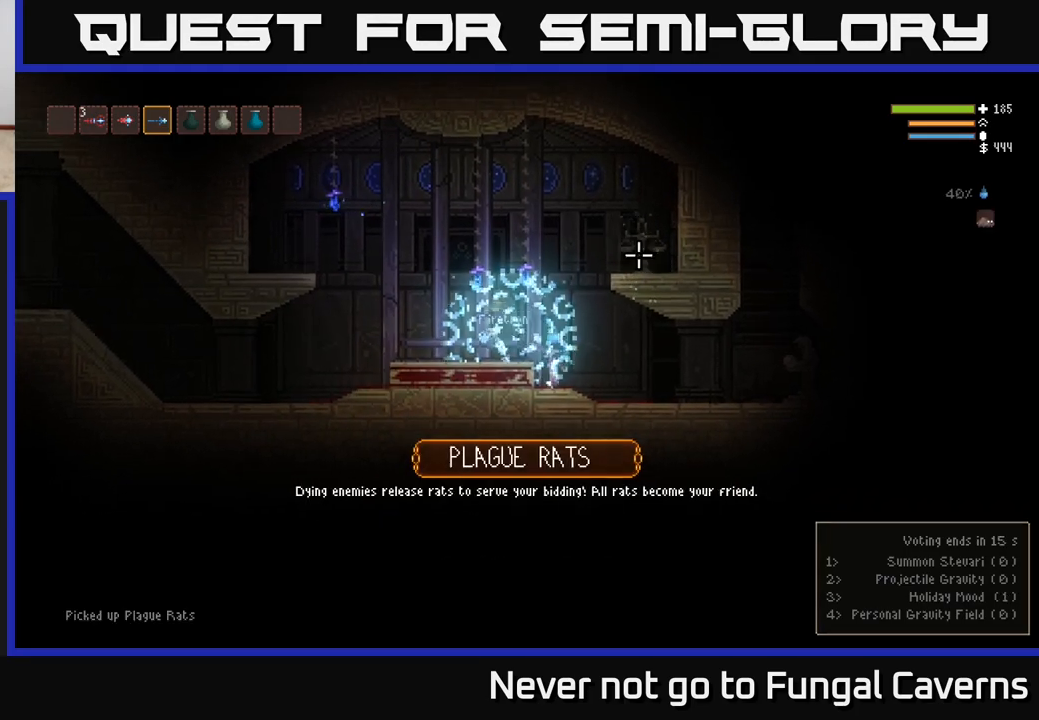
{"buttons": [], "left_stick": "right", "right_stick": "right", "events": [[167, "right_stick", "right"]]}
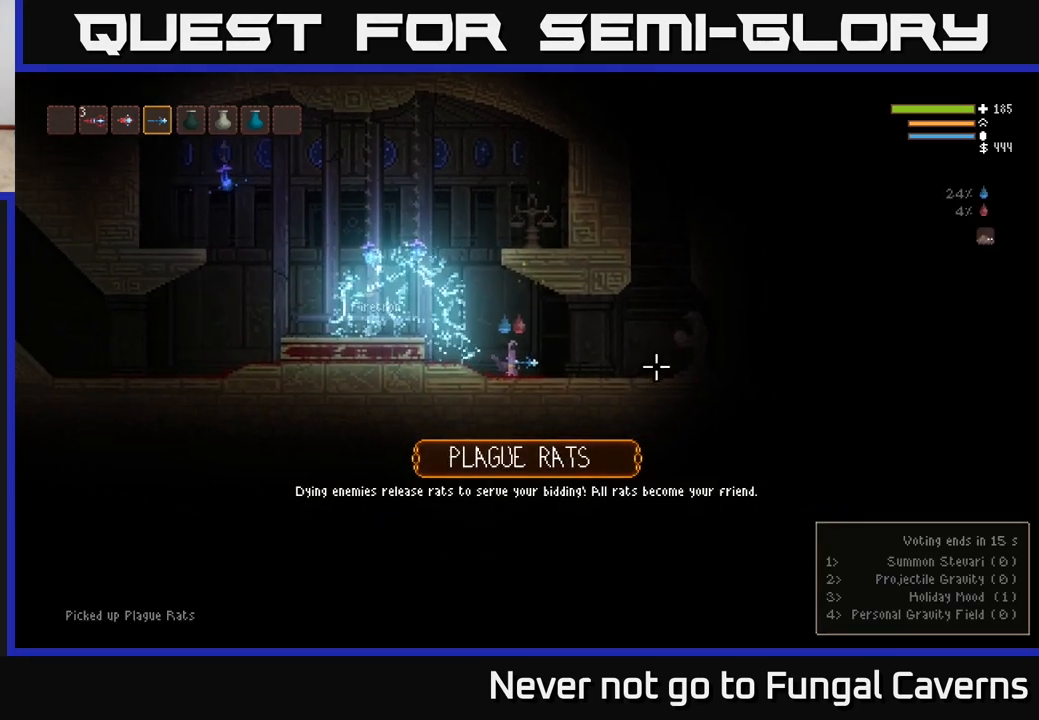
{"buttons": [], "left_stick": "right", "right_stick": "up-right", "events": [[367, "right_stick", "up-right"]]}
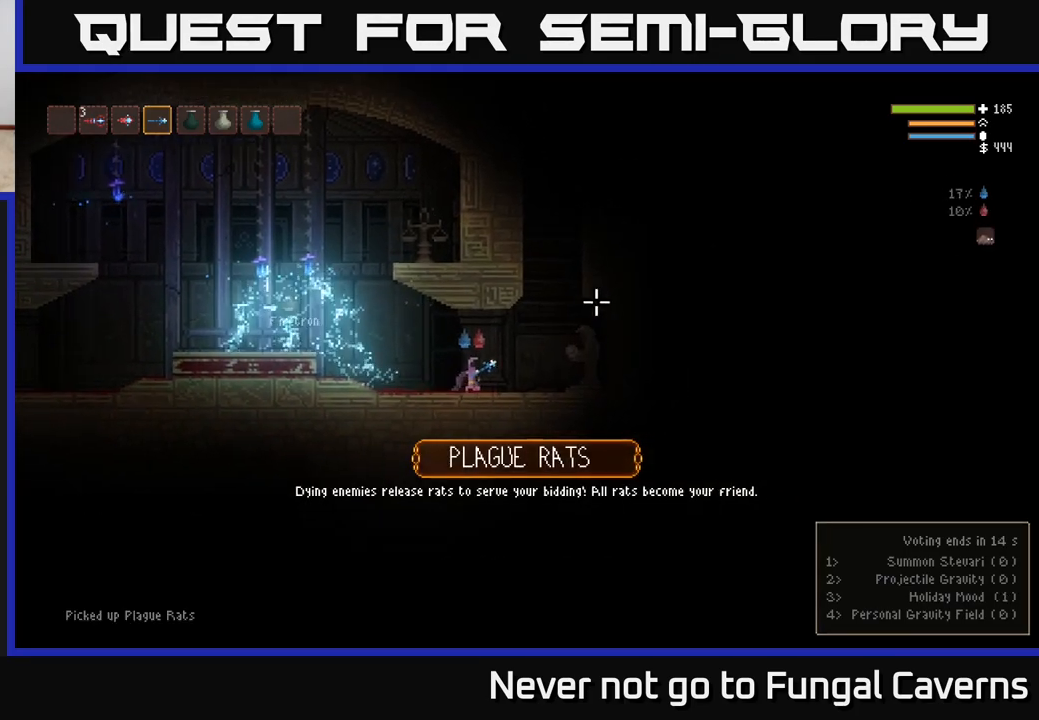
{"buttons": ["L2"], "left_stick": "center", "right_stick": "up-right", "events": [[17, "L2", "down"], [150, "L2", "up"], [267, "L2", "down"], [417, "left_stick", "center"]]}
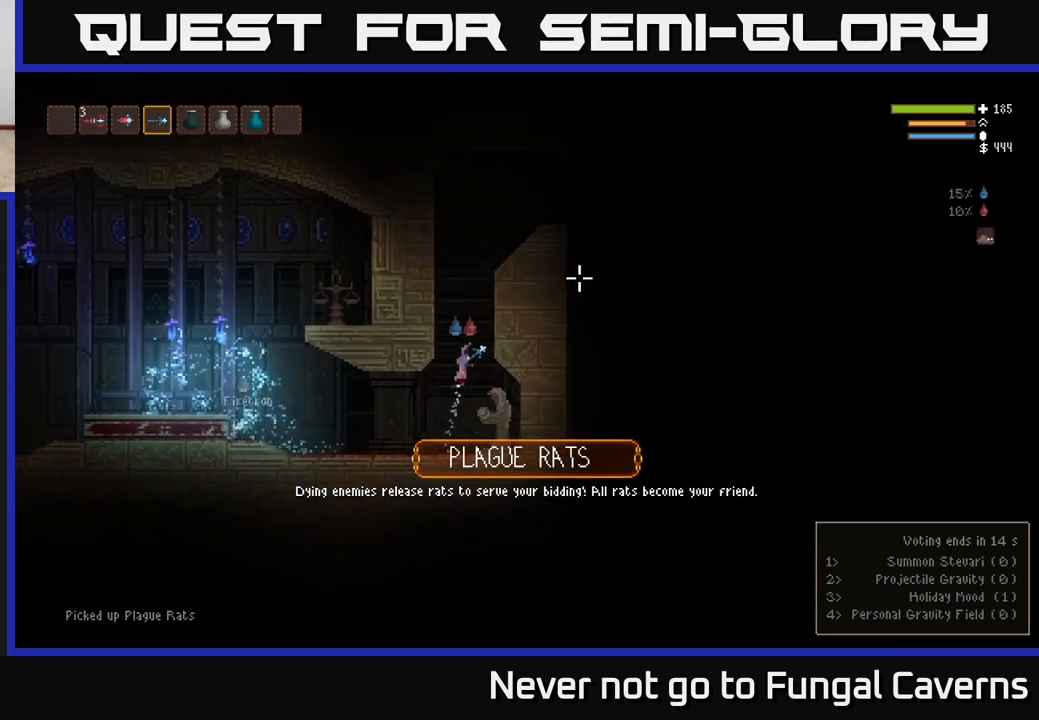
{"buttons": ["L2"], "left_stick": "center", "right_stick": "up-right", "events": []}
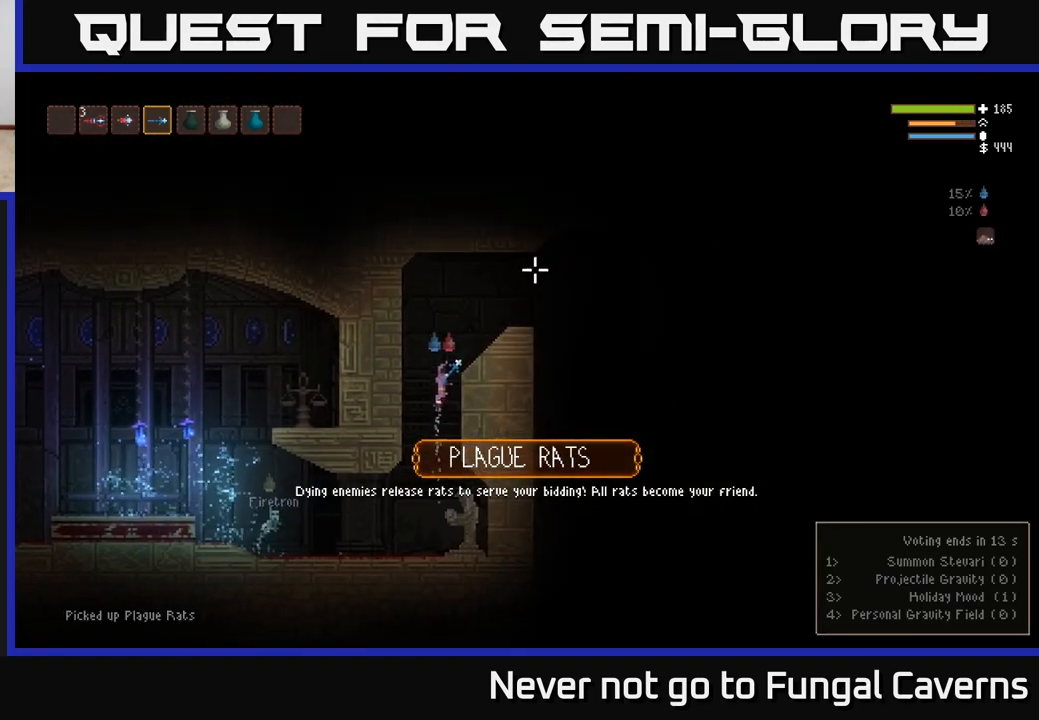
{"buttons": [], "left_stick": "right", "right_stick": "right", "events": [[50, "left_stick", "right"], [283, "right_stick", "right"], [317, "L2", "up"]]}
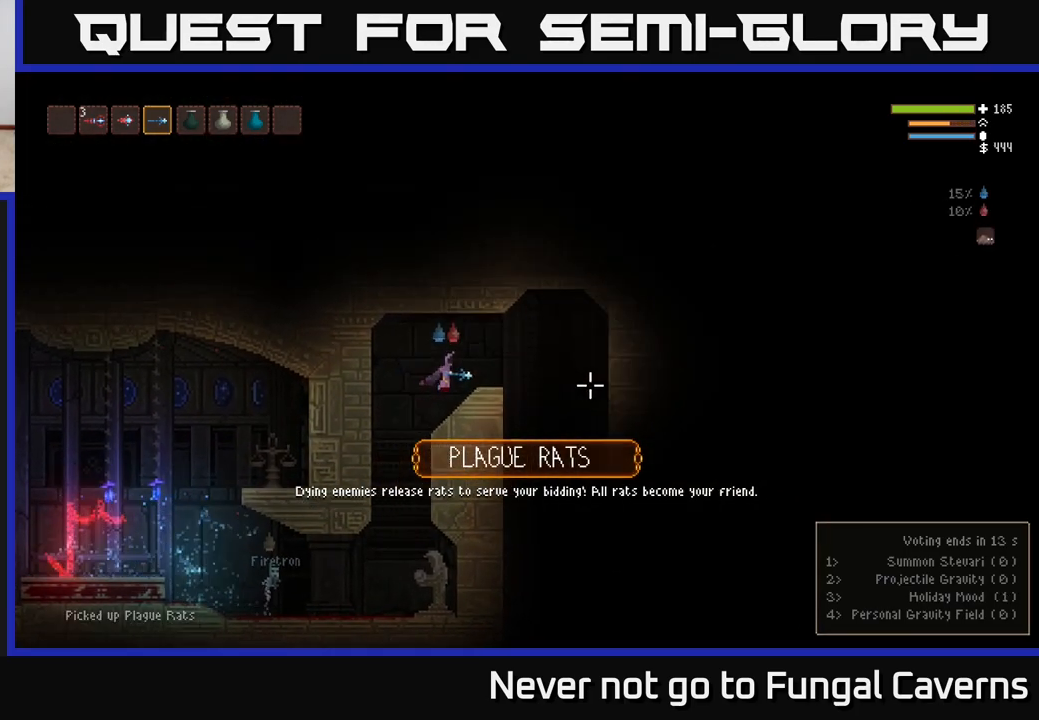
{"buttons": [], "left_stick": "right", "right_stick": "down", "events": [[83, "right_stick", "down-right"], [383, "right_stick", "down"]]}
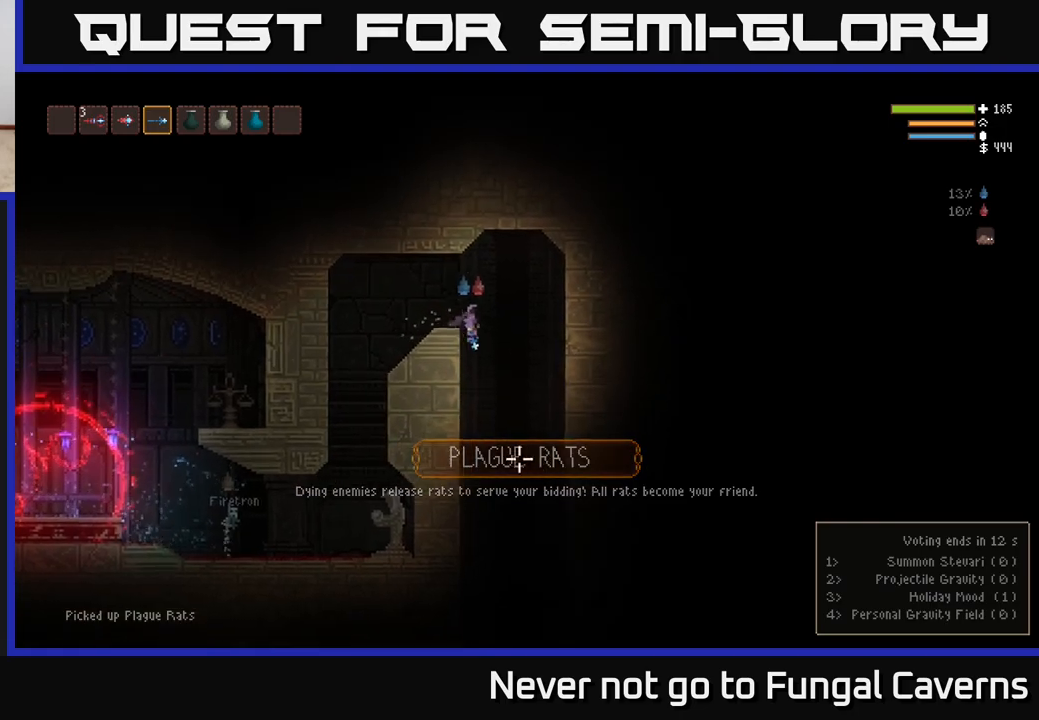
{"buttons": [], "left_stick": "center", "right_stick": "down", "events": [[83, "left_stick", "down-right"], [317, "left_stick", "center"]]}